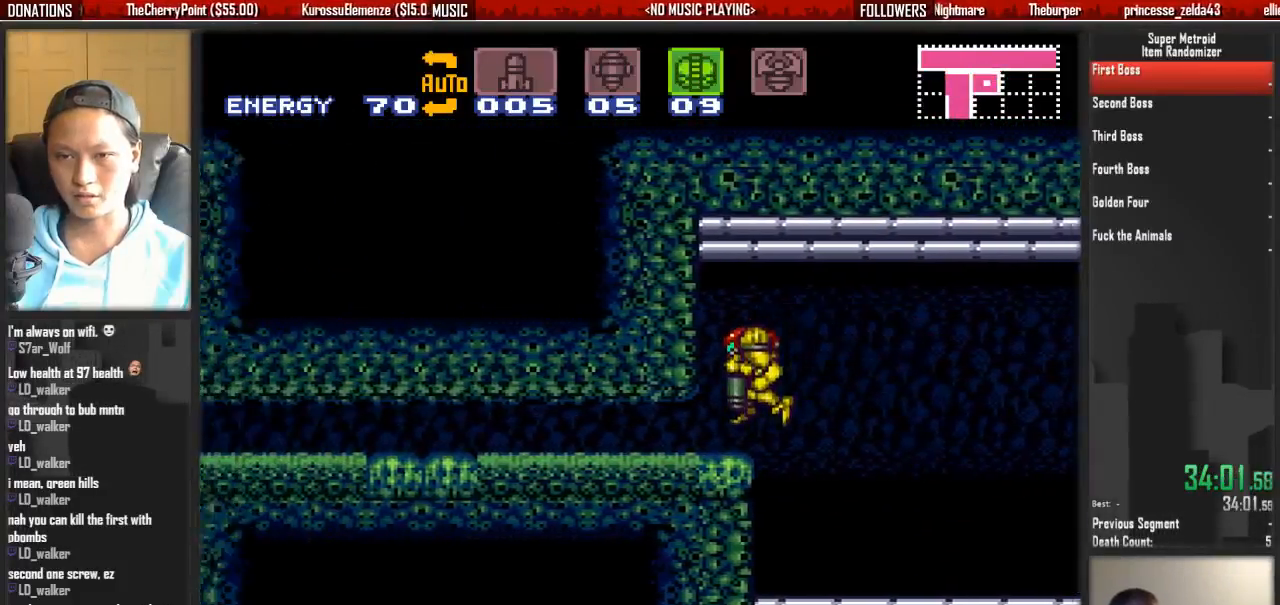
Gameplay with a controller (Nintendo layout); each line is a JSON object with the inputs held at the frame after it. "events" lists button and stick changes between this image and that frame as [ms after this image, input, new state], when the widget could be followed in between. Not read: L3 R3 SELECT START.
{"buttons": ["B", "DPAD_LEFT"], "events": [[33, "DPAD_DOWN", "down"], [117, "DPAD_DOWN", "up"], [200, "A", "up"], [283, "B", "down"]]}
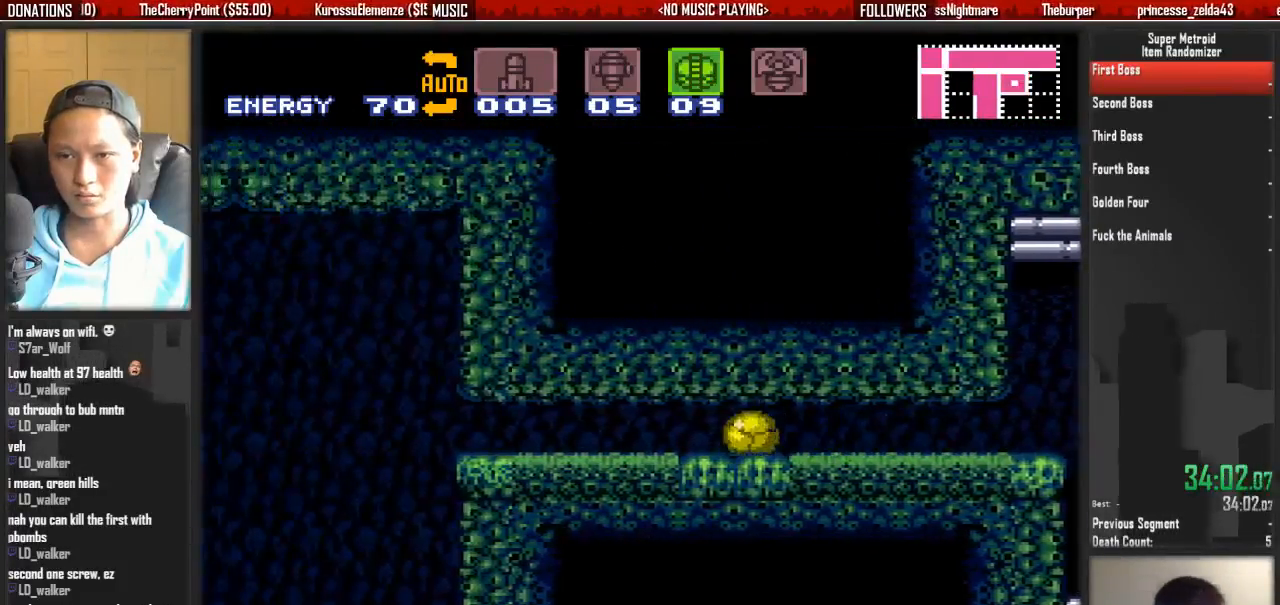
{"buttons": ["B", "DPAD_LEFT"], "events": []}
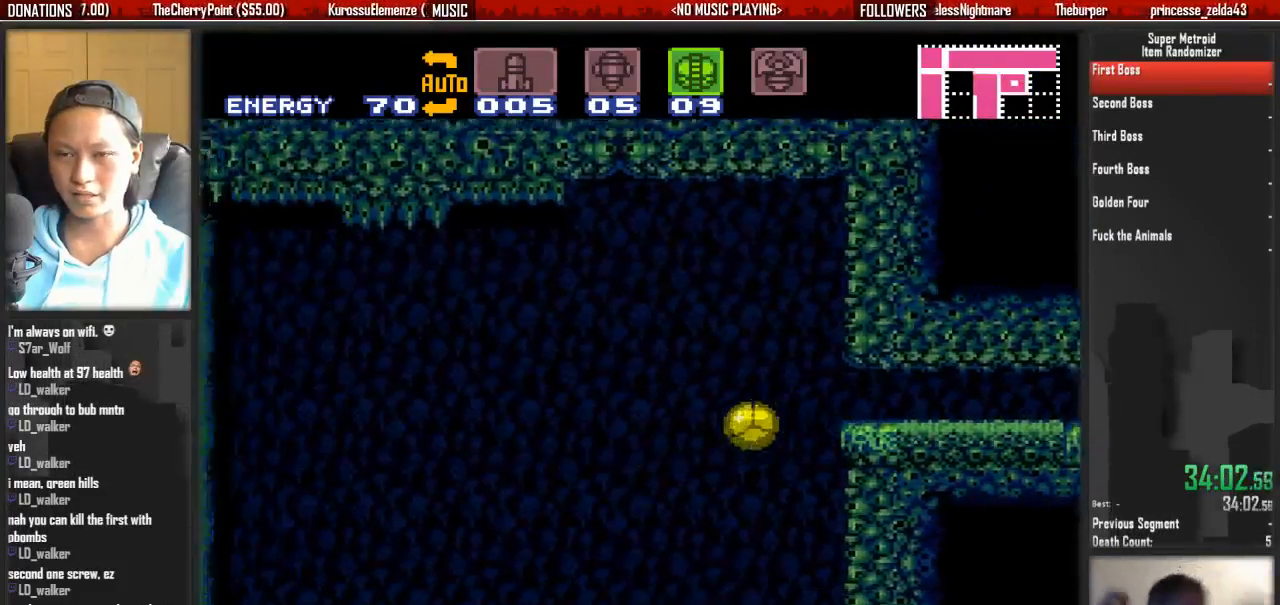
{"buttons": ["B"], "events": [[50, "DPAD_LEFT", "up"]]}
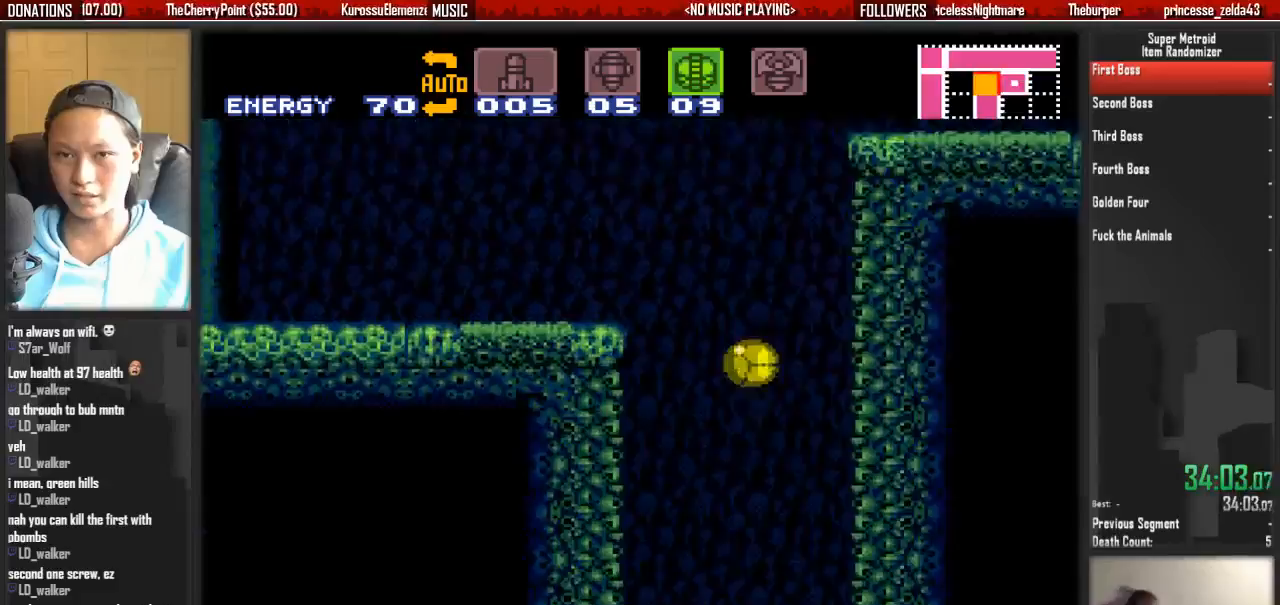
{"buttons": ["B", "DPAD_LEFT"], "events": [[100, "DPAD_LEFT", "down"]]}
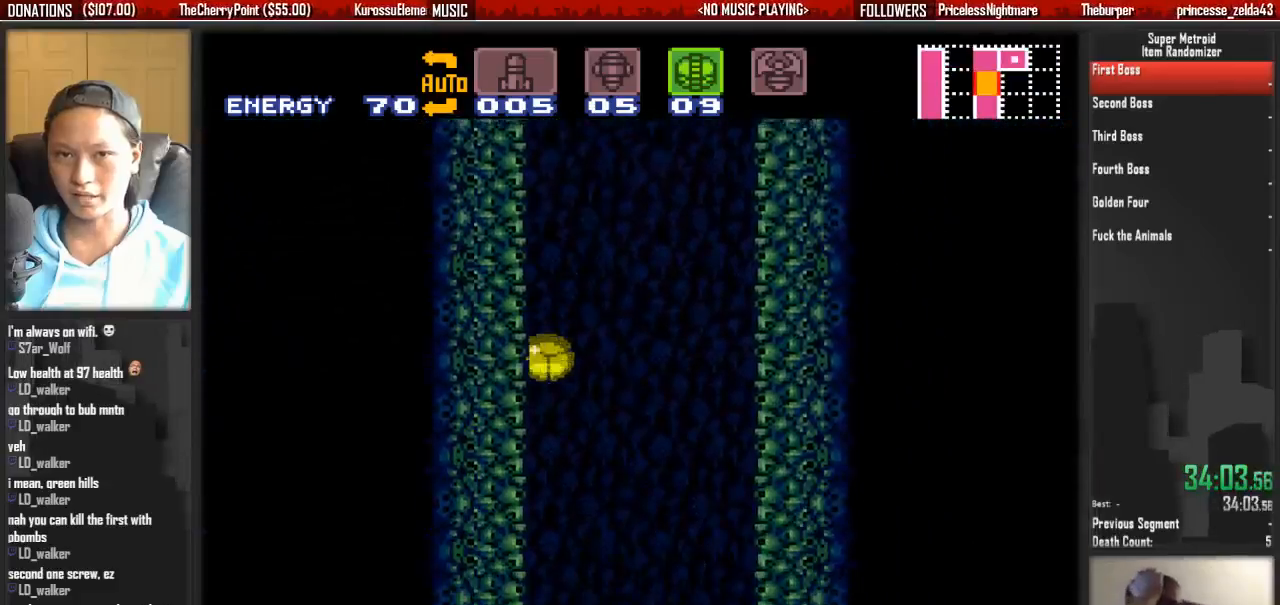
{"buttons": ["B", "DPAD_LEFT"], "events": []}
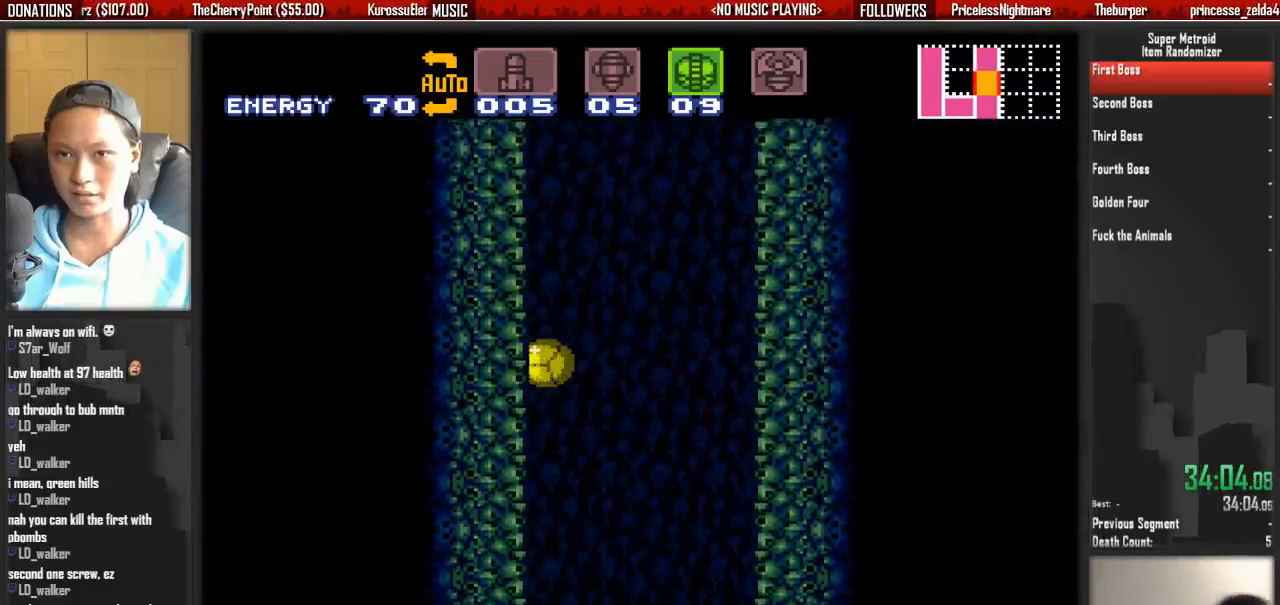
{"buttons": ["B", "DPAD_LEFT"], "events": []}
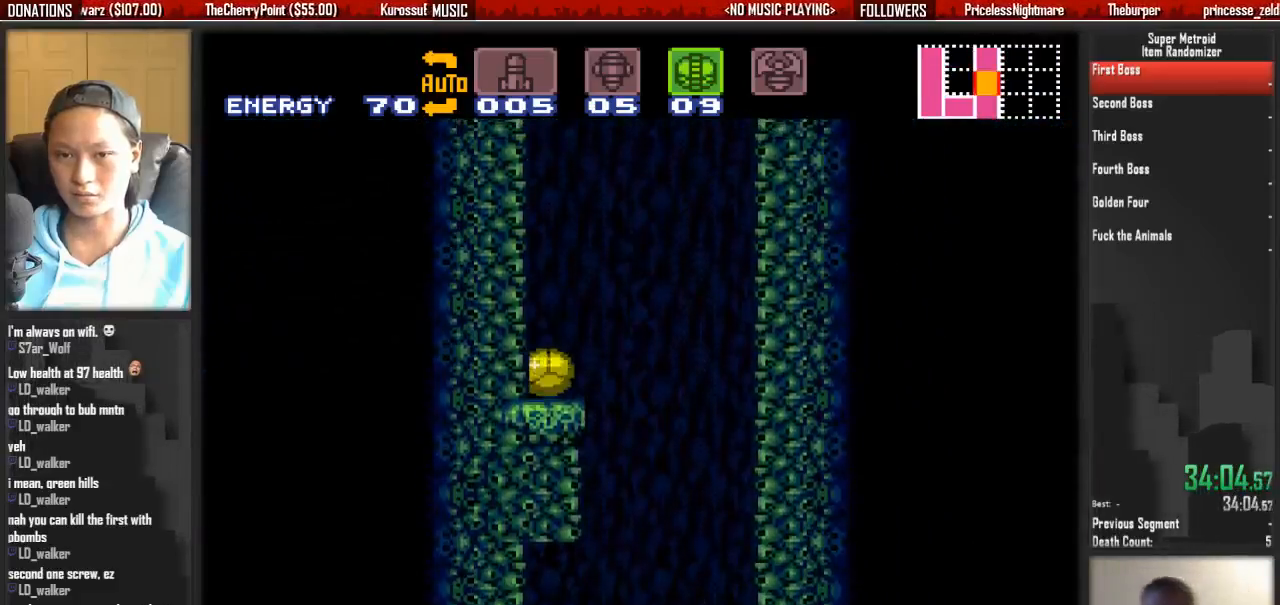
{"buttons": ["B", "DPAD_RIGHT"], "events": [[250, "DPAD_LEFT", "up"], [250, "DPAD_RIGHT", "down"]]}
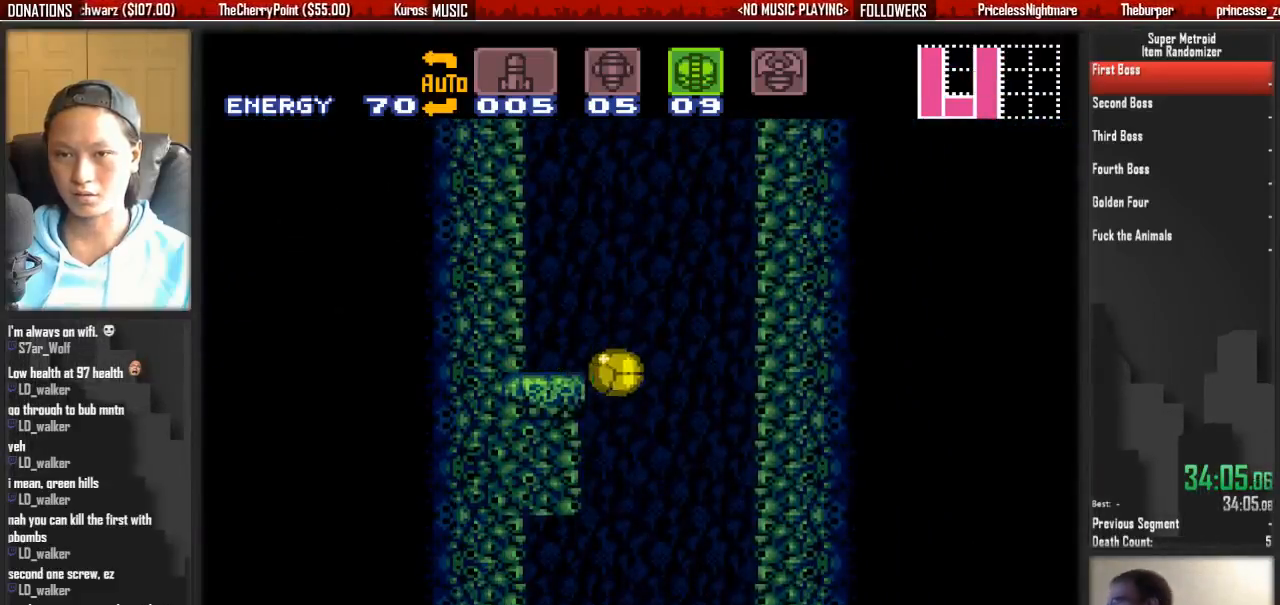
{"buttons": ["B", "DPAD_LEFT"], "events": [[50, "DPAD_LEFT", "down"], [67, "DPAD_RIGHT", "up"]]}
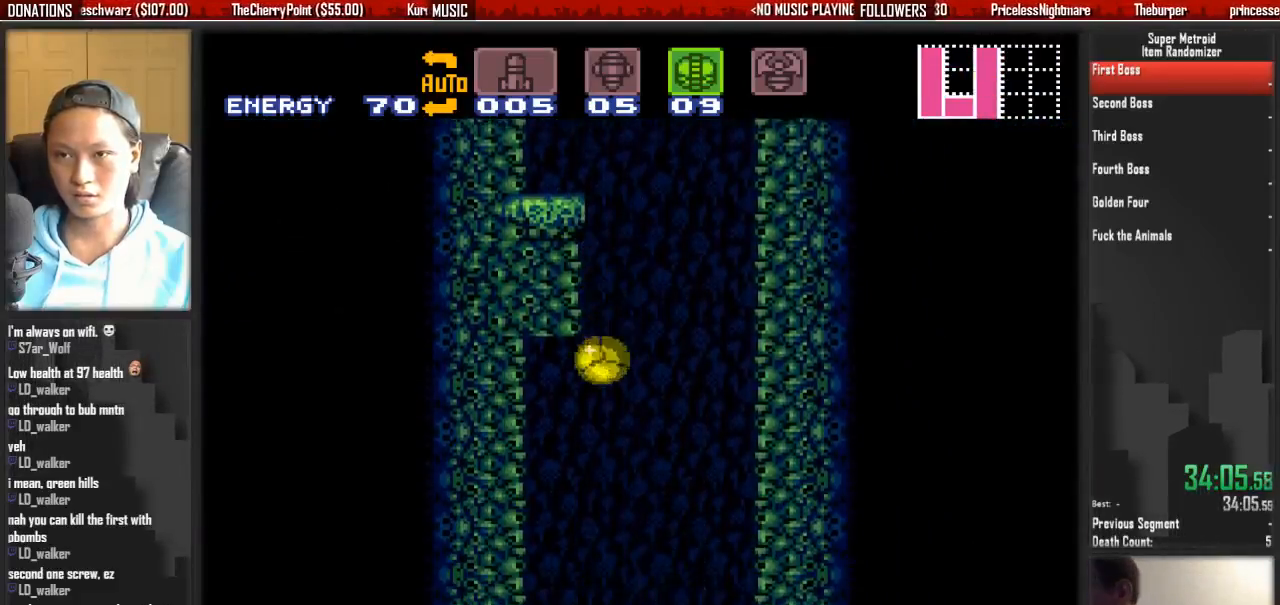
{"buttons": ["B", "DPAD_LEFT"], "events": []}
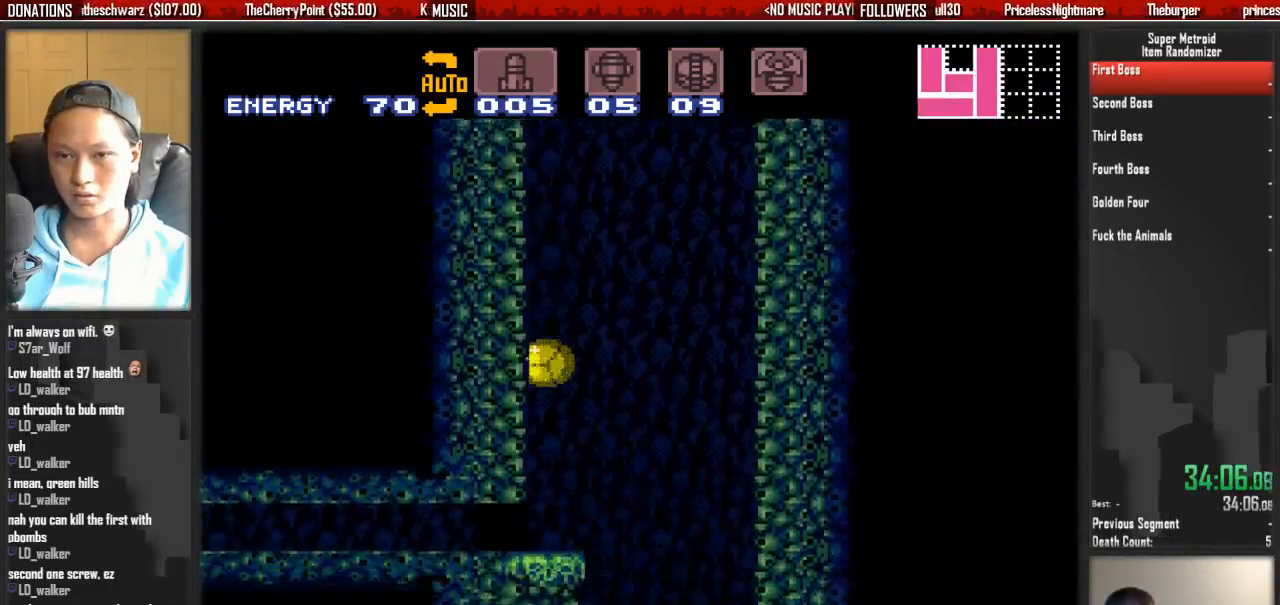
{"buttons": ["B", "DPAD_LEFT"], "events": []}
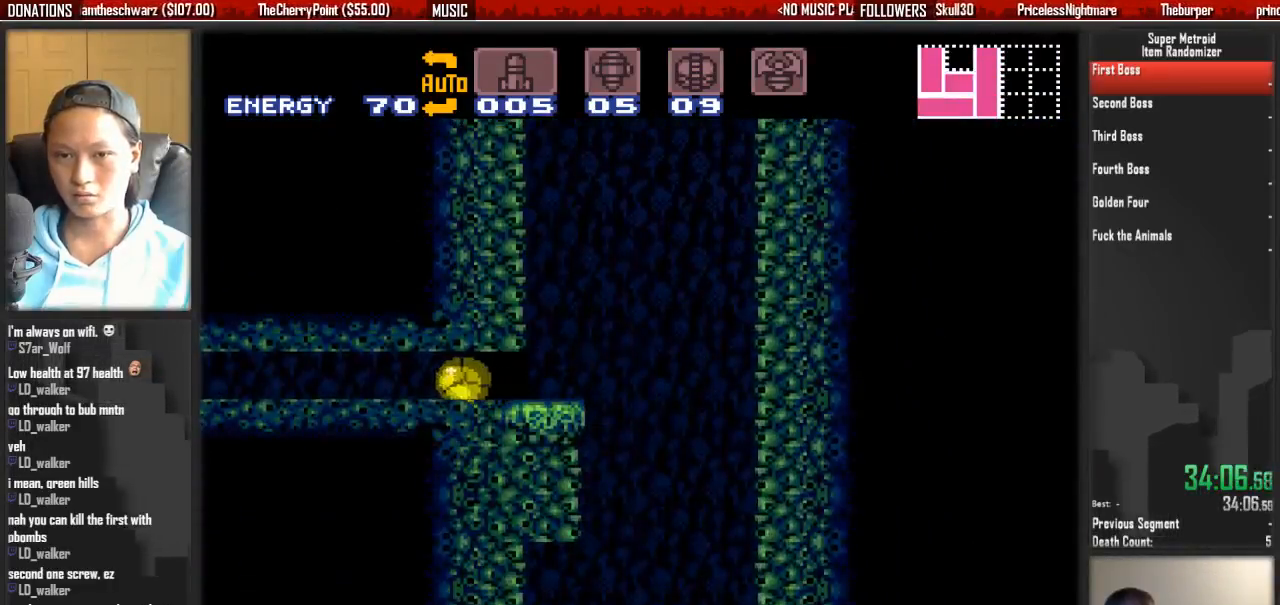
{"buttons": ["B", "DPAD_LEFT"], "events": []}
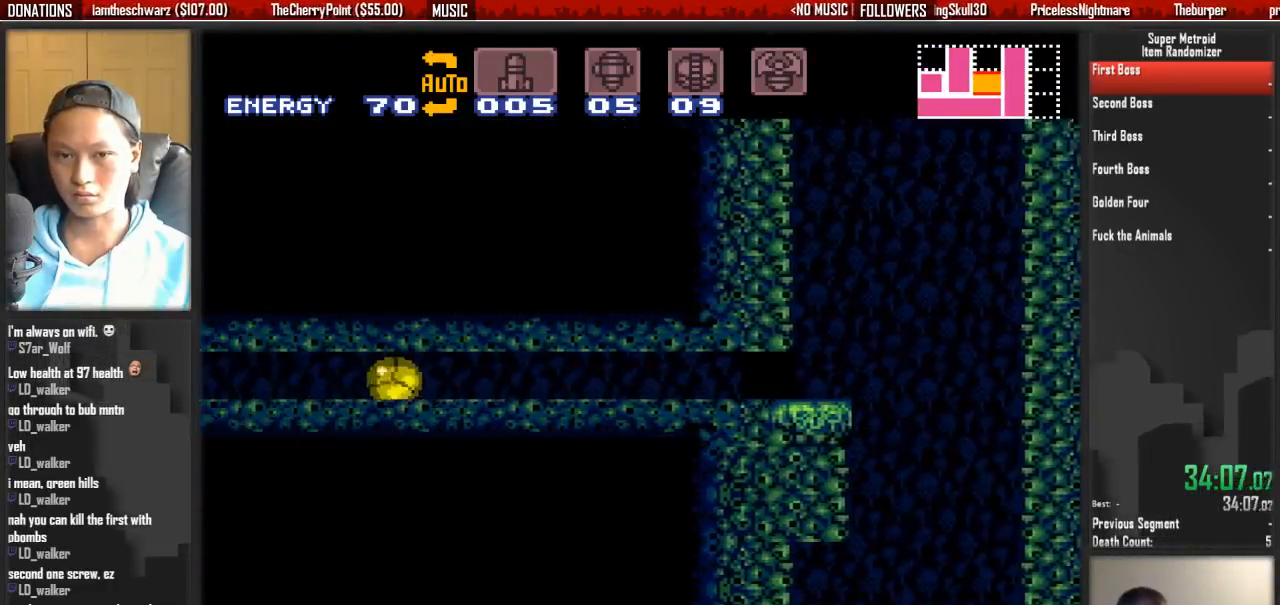
{"buttons": ["B", "DPAD_LEFT"], "events": []}
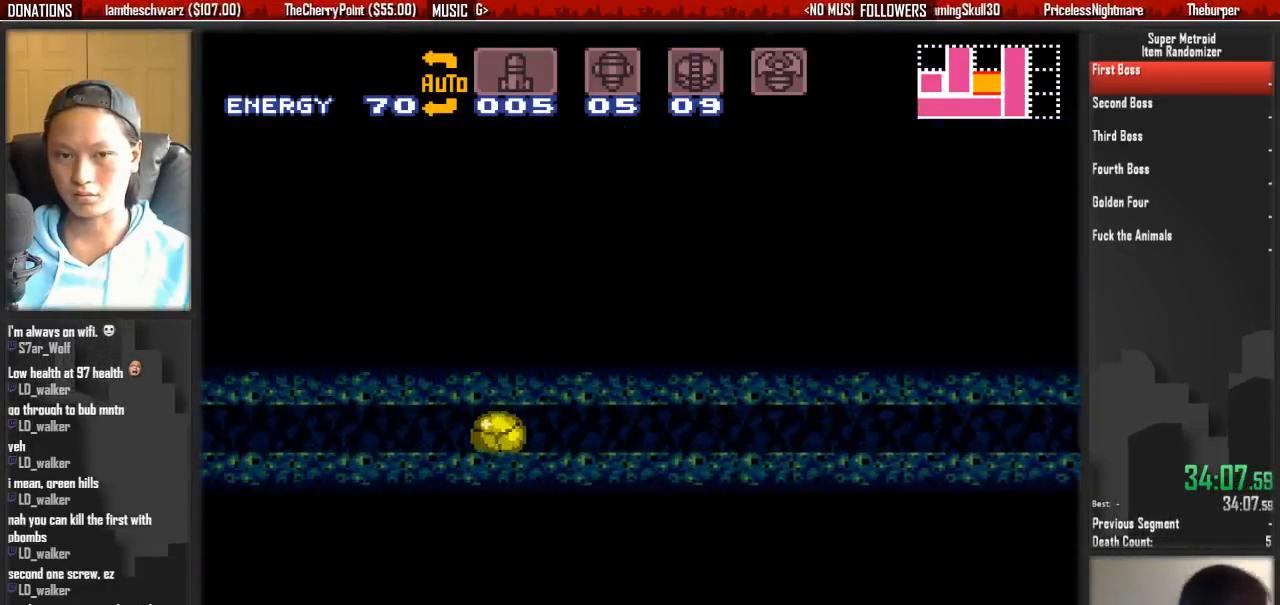
{"buttons": ["B", "DPAD_LEFT"], "events": []}
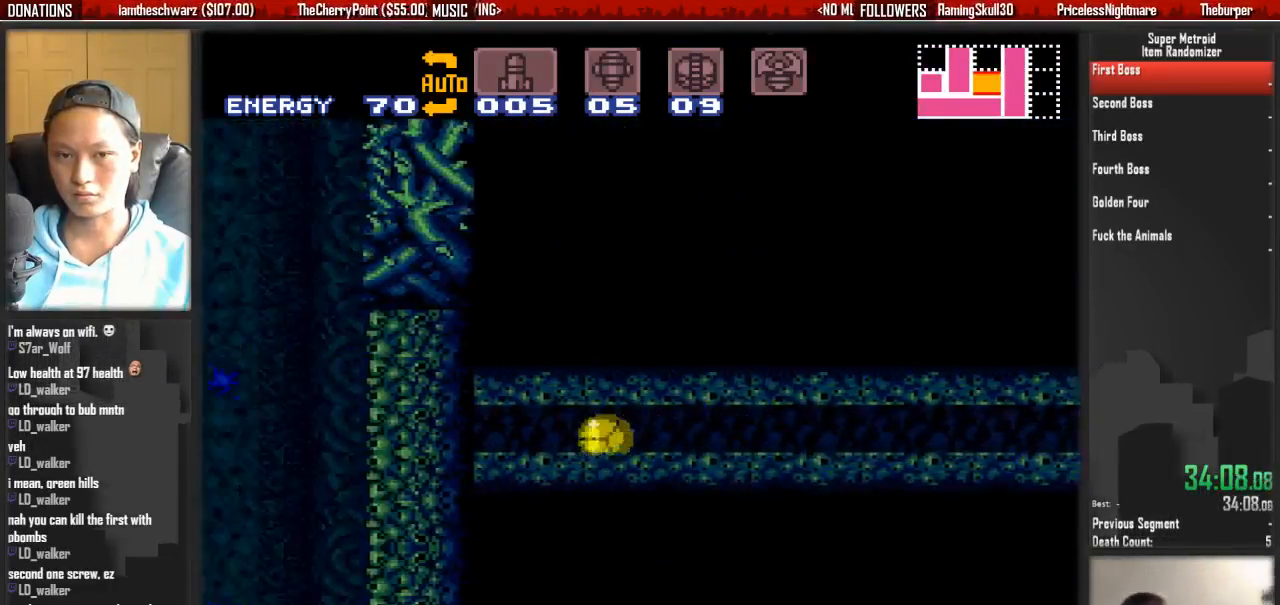
{"buttons": ["A", "DPAD_DOWN"], "events": [[267, "A", "down"], [333, "B", "up"], [417, "DPAD_DOWN", "down"], [417, "DPAD_LEFT", "up"]]}
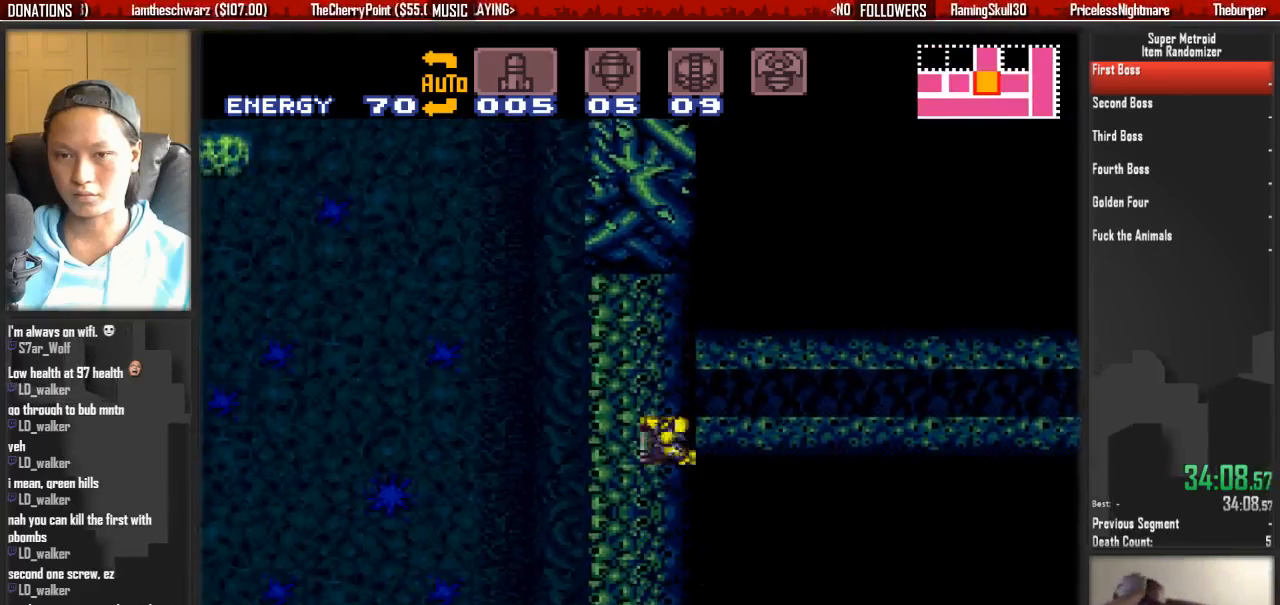
{"buttons": ["Y"], "events": [[150, "DPAD_DOWN", "up"], [233, "A", "up"], [300, "DPAD_DOWN", "down"], [383, "Y", "down"], [467, "DPAD_DOWN", "up"]]}
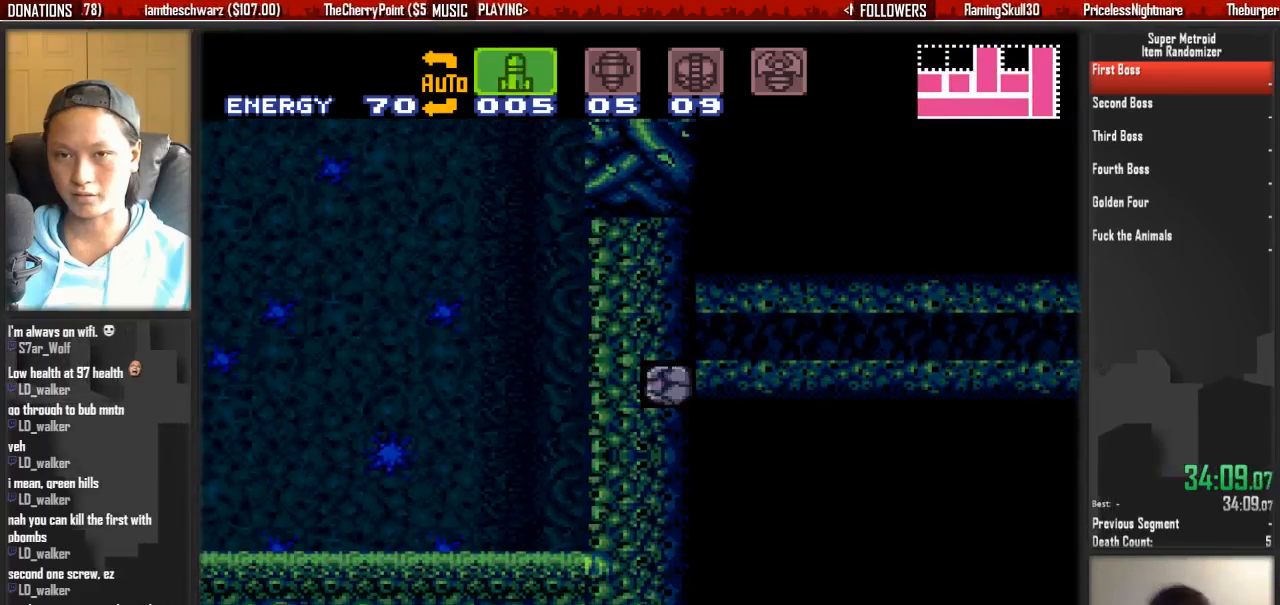
{"buttons": [], "events": [[33, "Y", "up"], [133, "DPAD_DOWN", "down"], [133, "Y", "down"], [200, "Y", "up"], [283, "DPAD_DOWN", "up"], [283, "Y", "down"], [350, "X", "down"], [350, "Y", "up"], [433, "X", "up"]]}
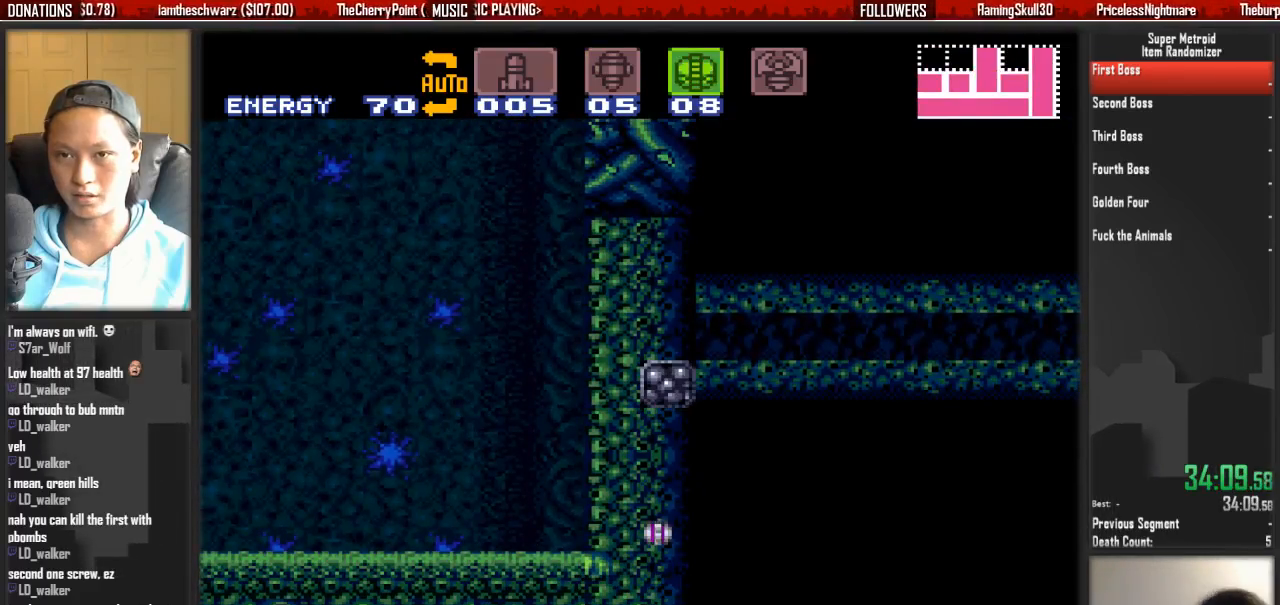
{"buttons": ["A"], "events": [[17, "DPAD_UP", "down"], [167, "DPAD_UP", "up"], [400, "A", "down"]]}